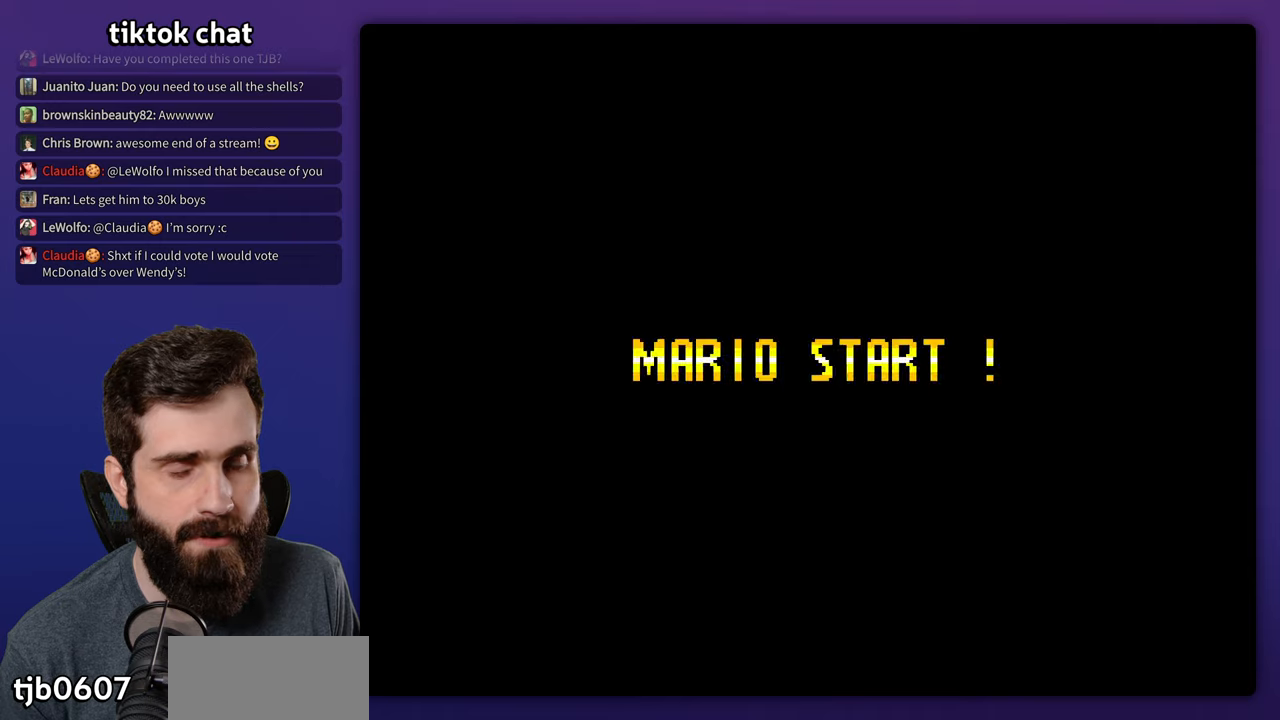
Gameplay with a controller (Nintendo layout); each line is a JSON object with the inputs held at the frame after it. "events" lists button and stick changes between this image and that frame as [ms after this image, input, new state], when the widget could be followed in between. Not read: B L3 R3 Y.
{"buttons": [], "events": []}
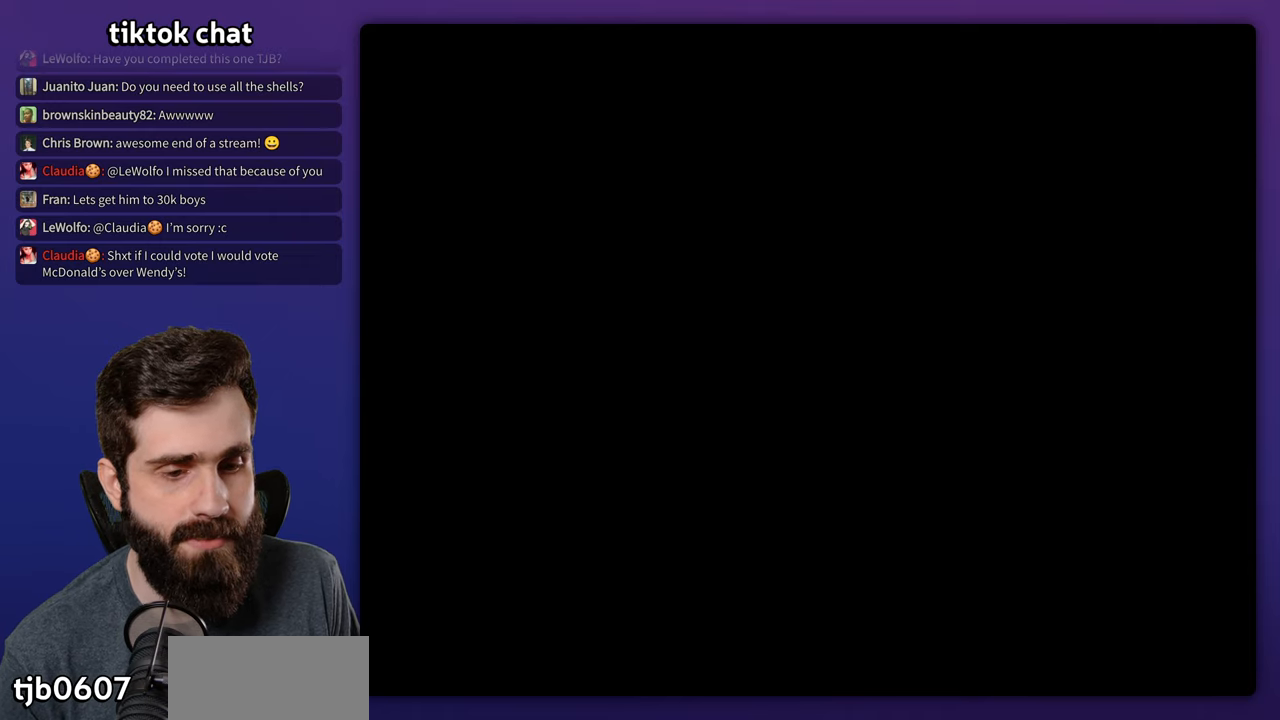
{"buttons": [], "events": []}
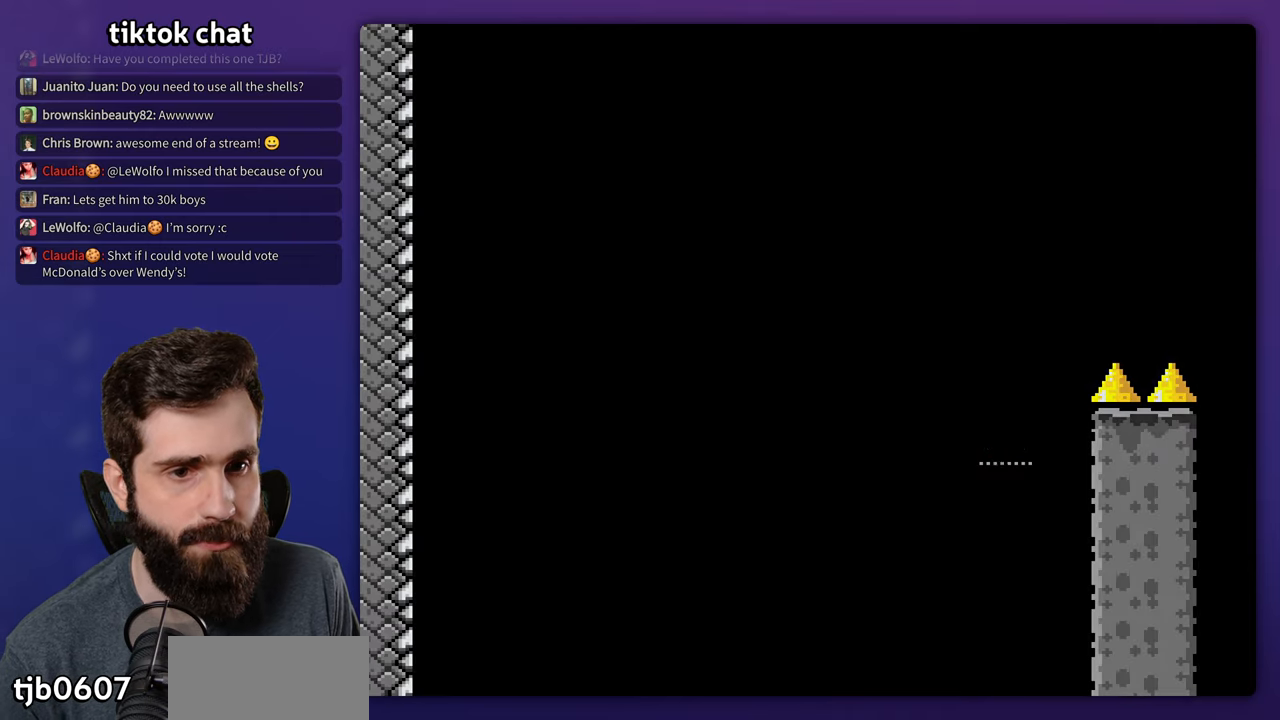
{"buttons": ["DPAD_LEFT"], "events": [[134, "DPAD_LEFT", "down"]]}
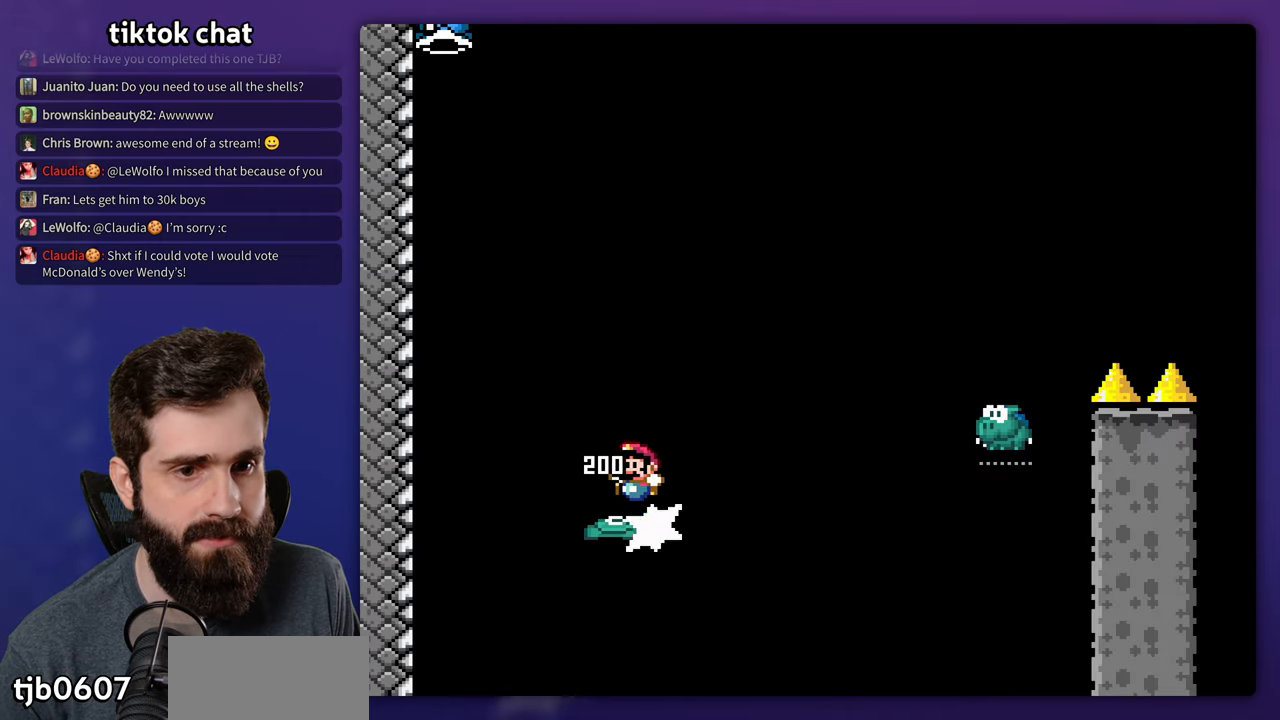
{"buttons": ["DPAD_DOWN"], "events": [[317, "DPAD_DOWN", "down"], [384, "DPAD_LEFT", "up"]]}